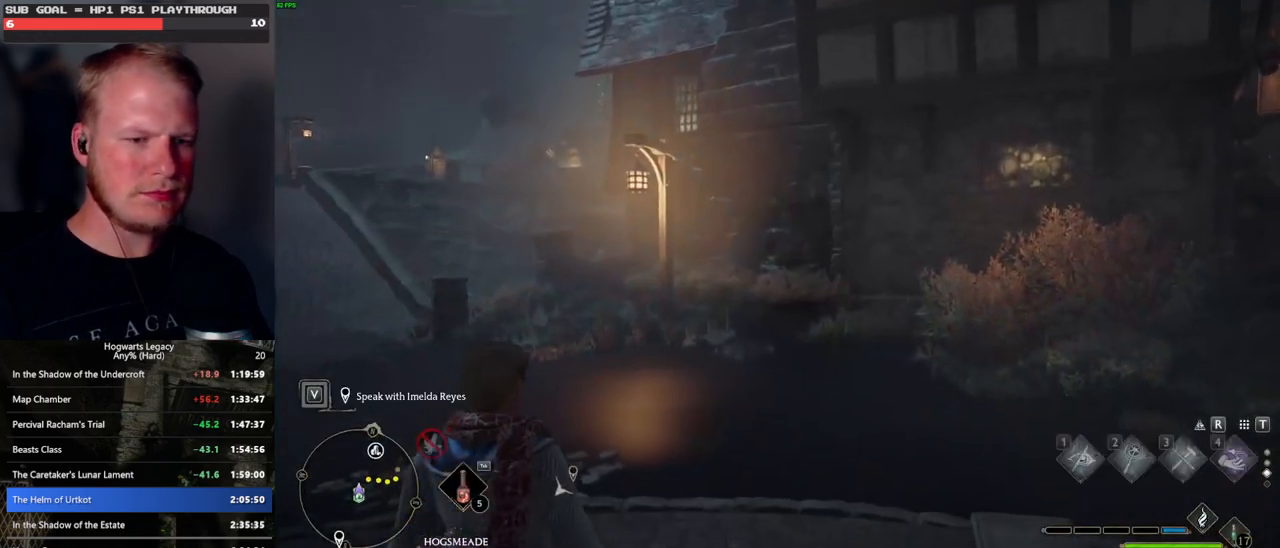
Gameplay with keyboard and mouse; each line is a JSON object with the keys and mouse buttons held at the frame after it. "events" lists presses ("down") and releases ("up") of ".", "/", "0", "1", "2", "3", "4", "5", "6", "7", "8", "9", "a", "alt_l", "alt_r", "b", "backslash", "backspace", "c", "caps_lock", "comma", "ctrl_l", "ctrl_r", "d", "e", "equals", "escape", "f", "f1", "f10", "f11", "f12", "f2", "f3", "f4", "f5", "f6", "f7", "f8", "f9", "g", "h", "i", "j", "k", "l", "lbracket", "m", "minus", "n", "o", "p", "q", "quote", "r", "rbracket", "return", "s", "semicolon", "shift_l", "shift_r", "space", "super_l", "super_r", "t", "tab", "tilde", "u", "v", "w", "x", "y", "z", "mouse_left", "mouse_wheel", "mouse_right", "mouse_mb4" and "mouse_mb5" between this image and that frame as [ms after this image, input, new state], when the widget could be followed in between. "mouse_left", "mouse_wheel", "mouse_right", "mouse_mb4", "mouse_mb5" = the "left", "wheel", "right", "mb4", "mb5" buttons of the "mouse" list. No other keys are recorded. "wheel" means that the mouse wheel is clicked or scrolled. Mouse movement is not recorded.
{"keys": ["w"], "mouse": [], "events": [[450, "w", "down"]]}
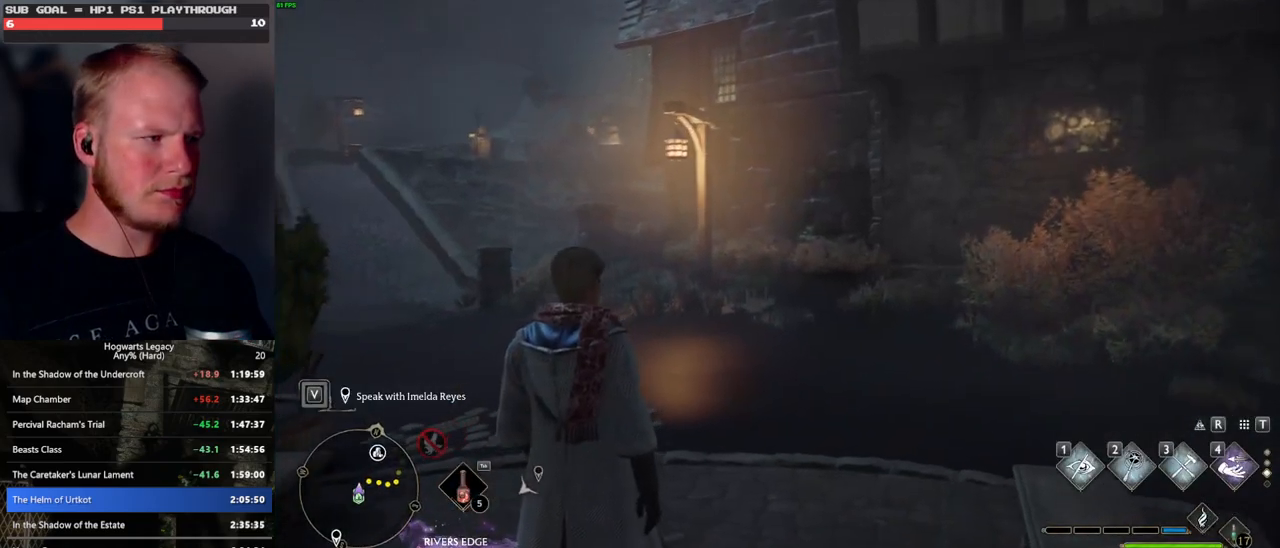
{"keys": ["space", "w"], "mouse": [], "events": [[433, "space", "down"]]}
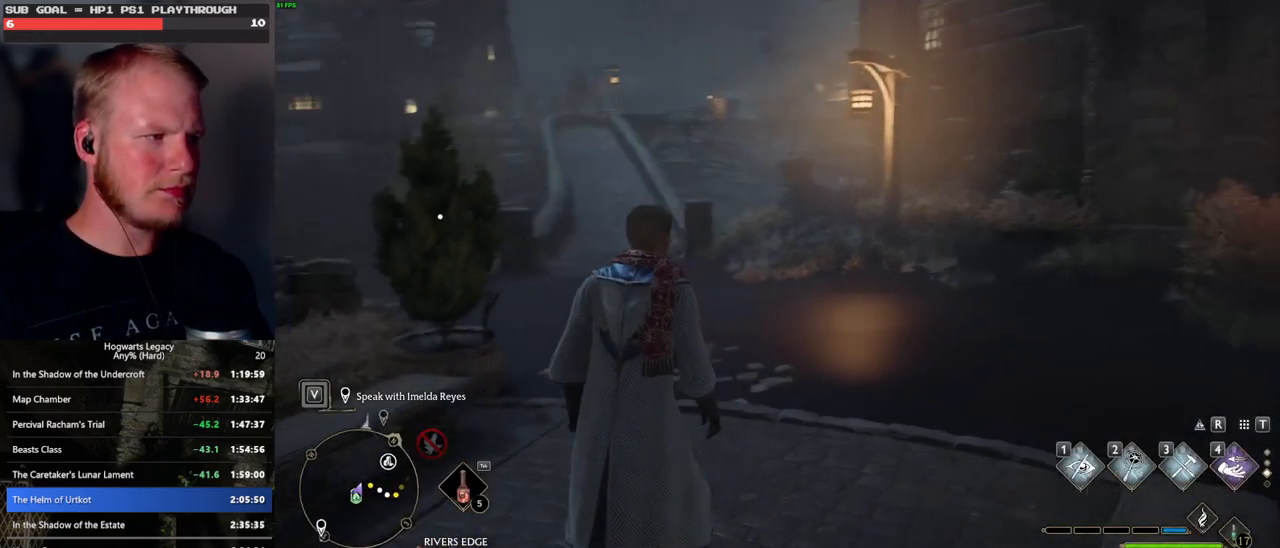
{"keys": ["w"], "mouse": [], "events": [[366, "shift_l", "down"], [450, "shift_l", "up"], [450, "space", "up"]]}
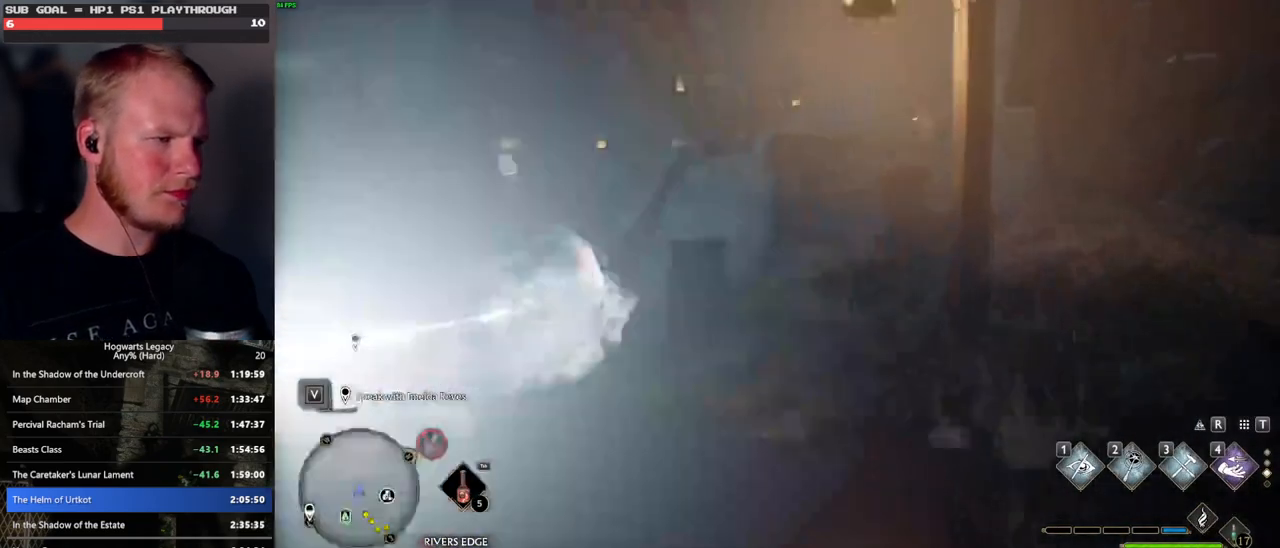
{"keys": ["w"], "mouse": [], "events": [[283, "a", "down"], [466, "a", "up"]]}
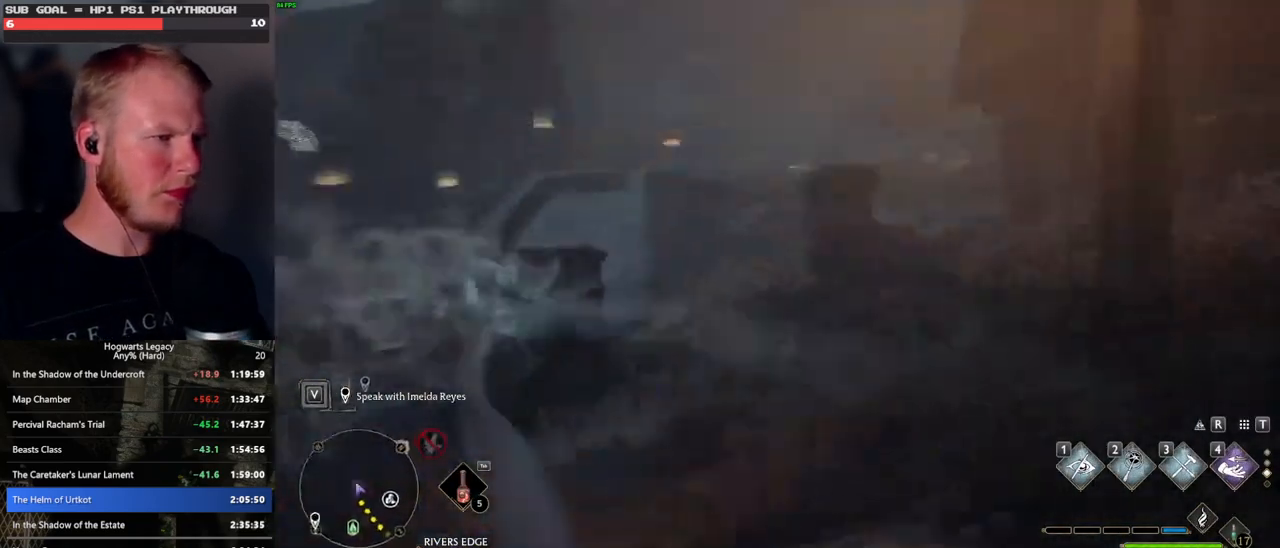
{"keys": ["1", "w"], "mouse": [], "events": [[100, "a", "down"], [300, "a", "up"], [483, "1", "down"]]}
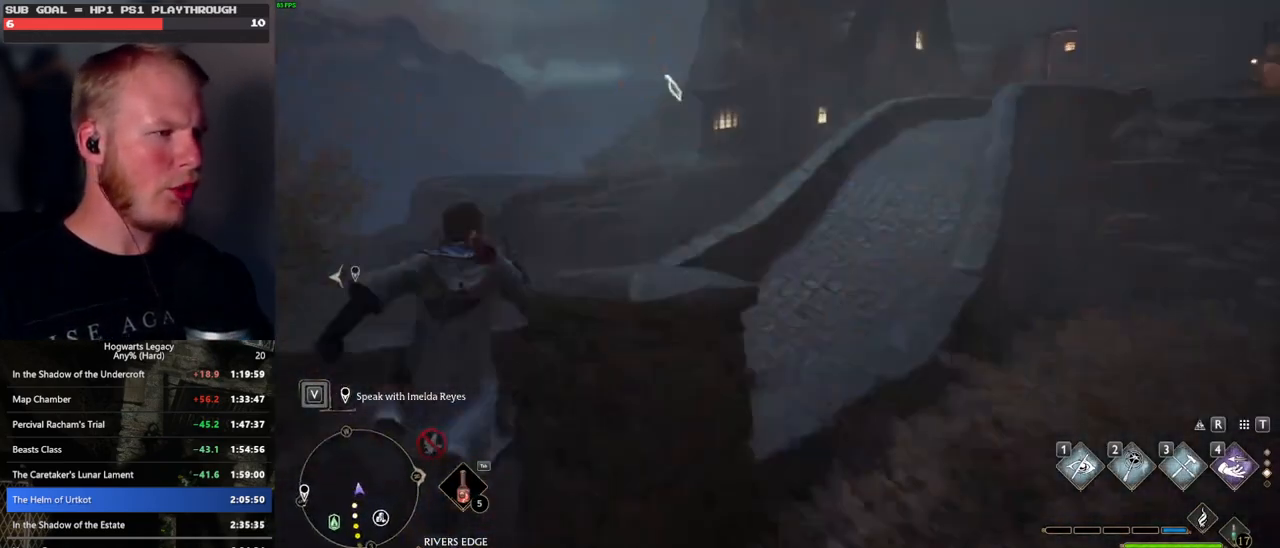
{"keys": ["w"], "mouse": [], "events": [[116, "1", "up"]]}
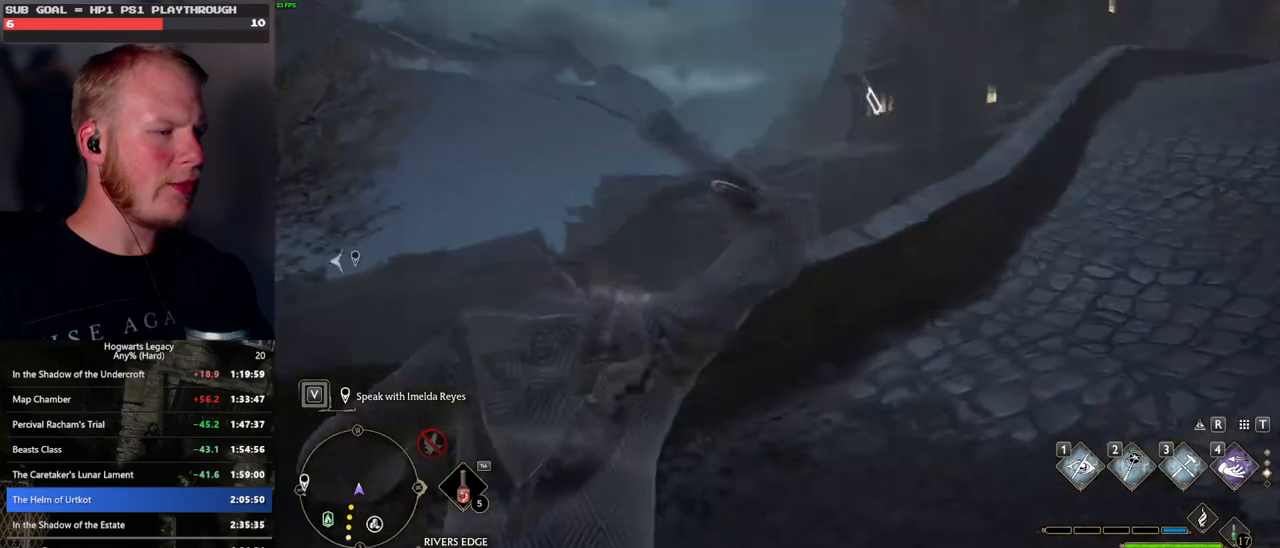
{"keys": ["w"], "mouse": [], "events": [[133, "mouse_mb5", "down"], [300, "a", "down"], [350, "mouse_mb5", "up"], [416, "a", "up"]]}
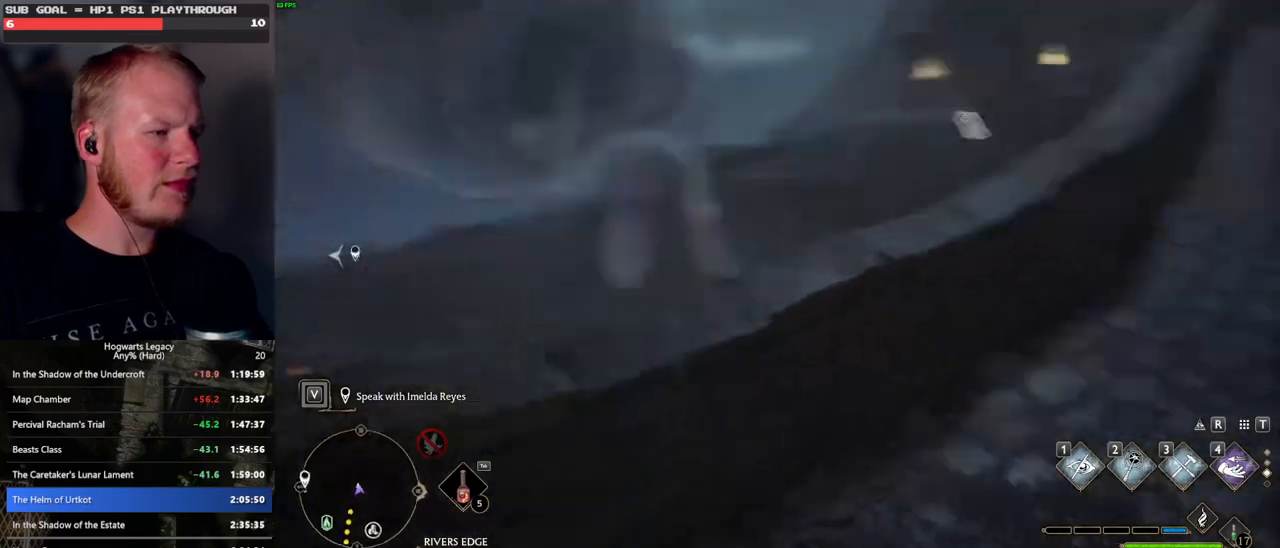
{"keys": ["w"], "mouse": [], "events": [[83, "d", "down"], [433, "d", "up"]]}
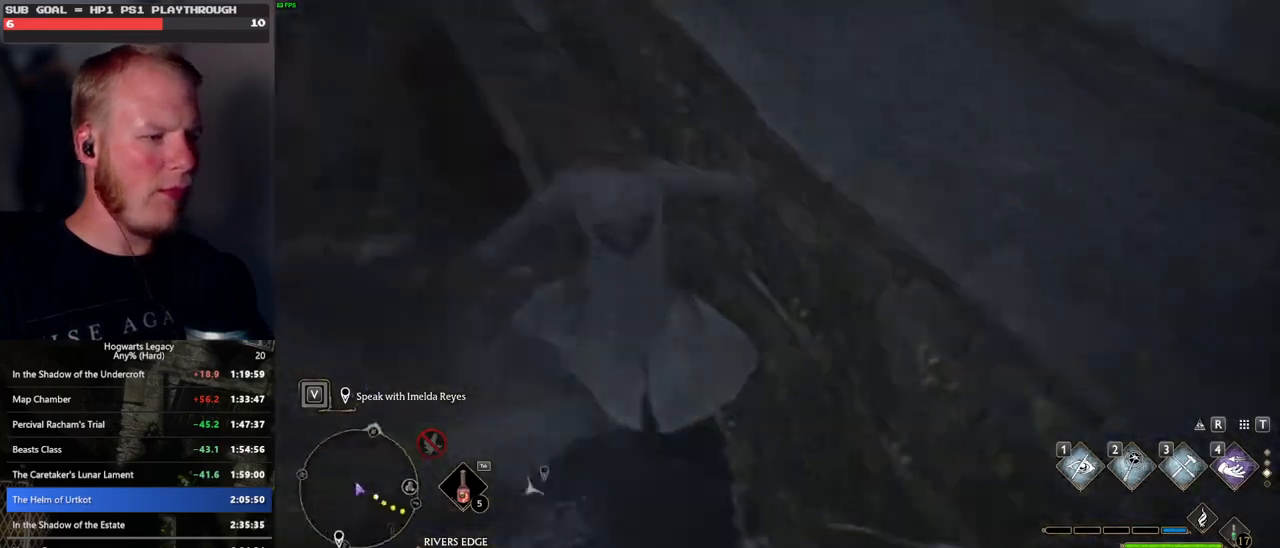
{"keys": ["f"], "mouse": [], "events": [[350, "w", "up"], [466, "f", "down"]]}
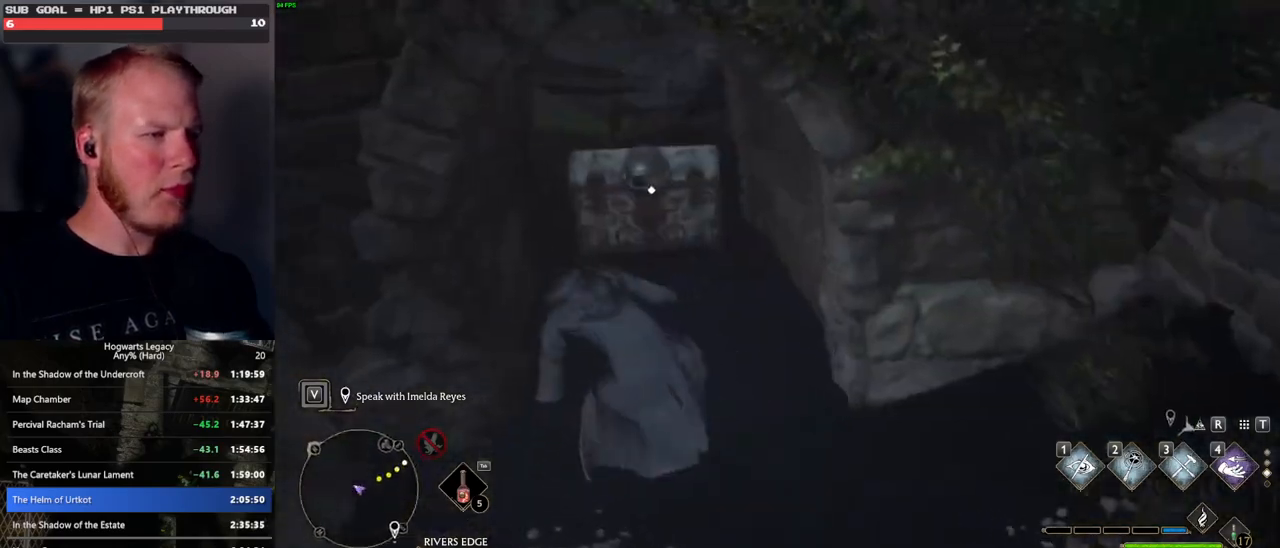
{"keys": [], "mouse": [], "events": [[66, "f", "up"], [350, "f", "down"], [450, "f", "up"]]}
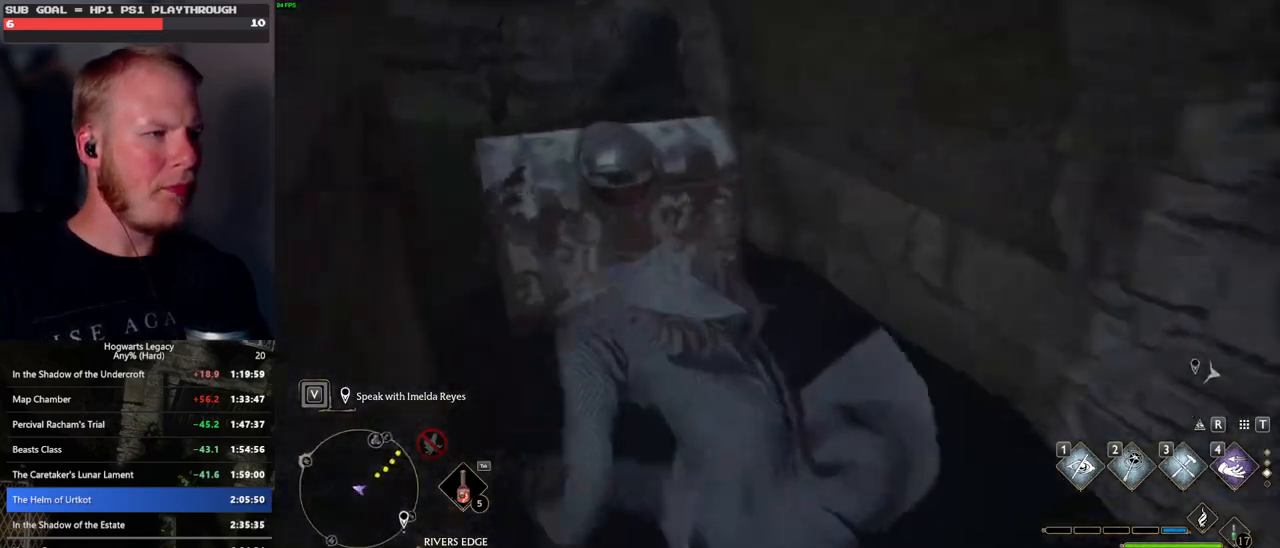
{"keys": ["space", "w"], "mouse": [], "events": [[83, "w", "down"], [266, "space", "down"]]}
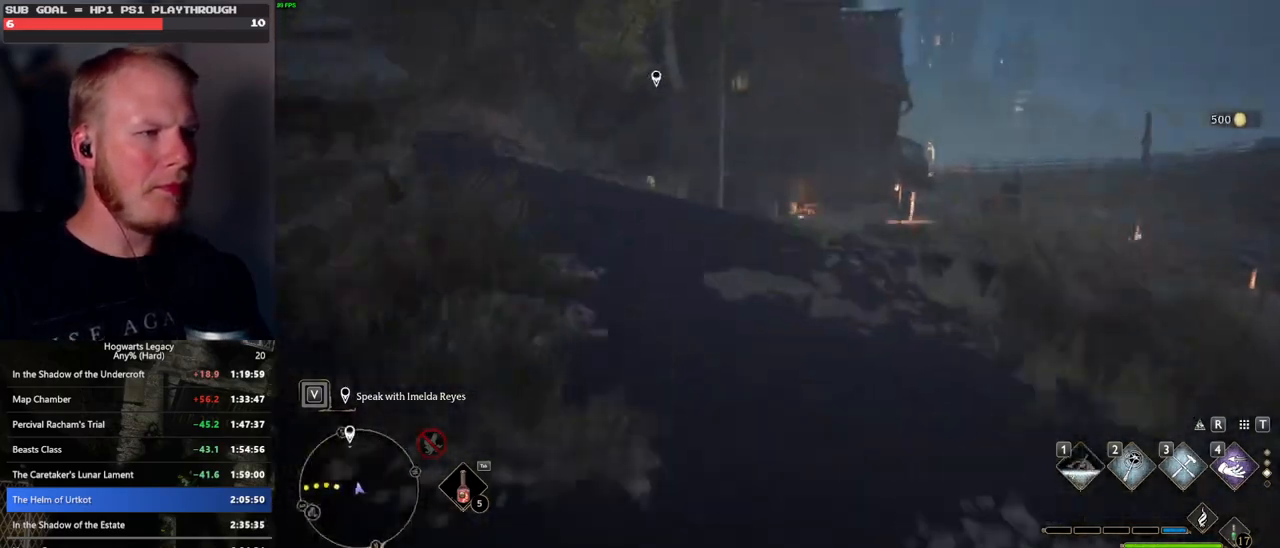
{"keys": ["w"], "mouse": [], "events": [[300, "space", "up"]]}
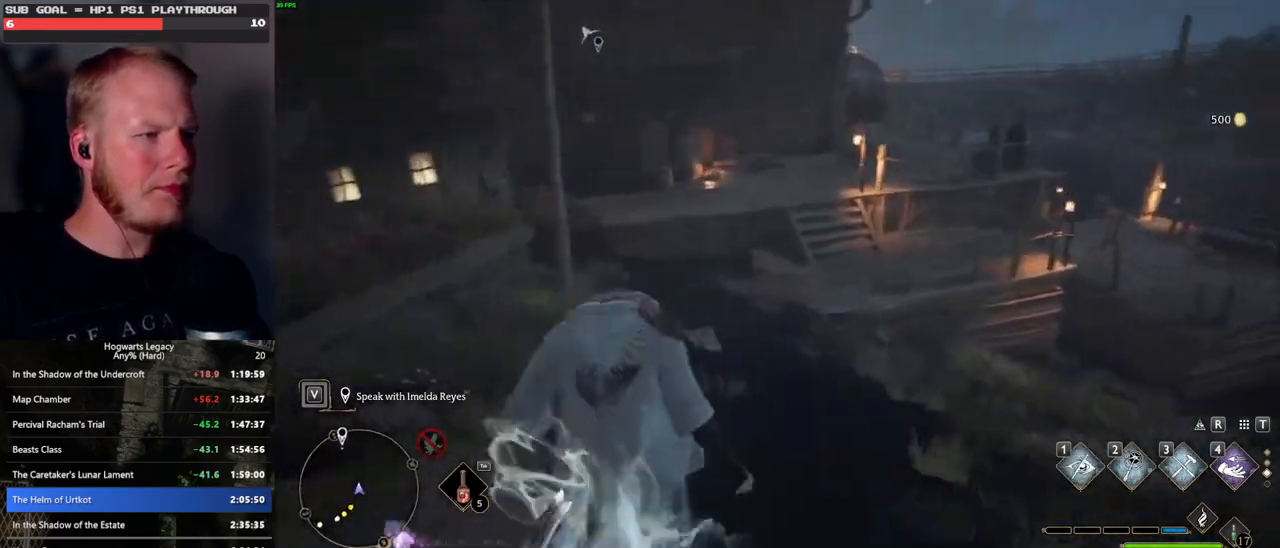
{"keys": ["space", "w"], "mouse": [], "events": [[250, "space", "down"]]}
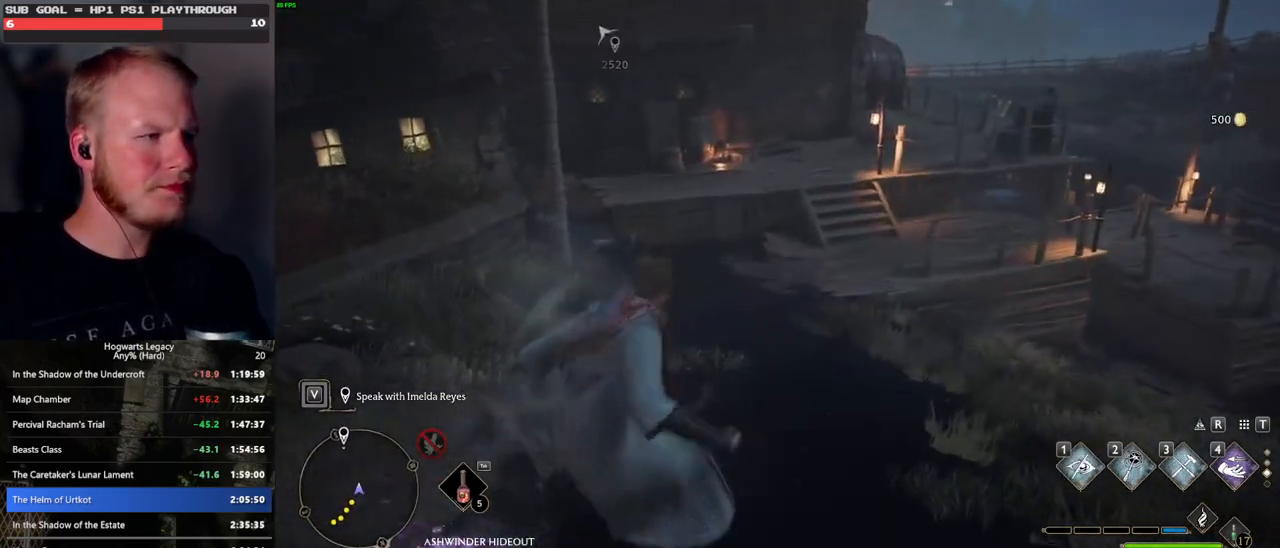
{"keys": ["w"], "mouse": [], "events": [[433, "space", "up"]]}
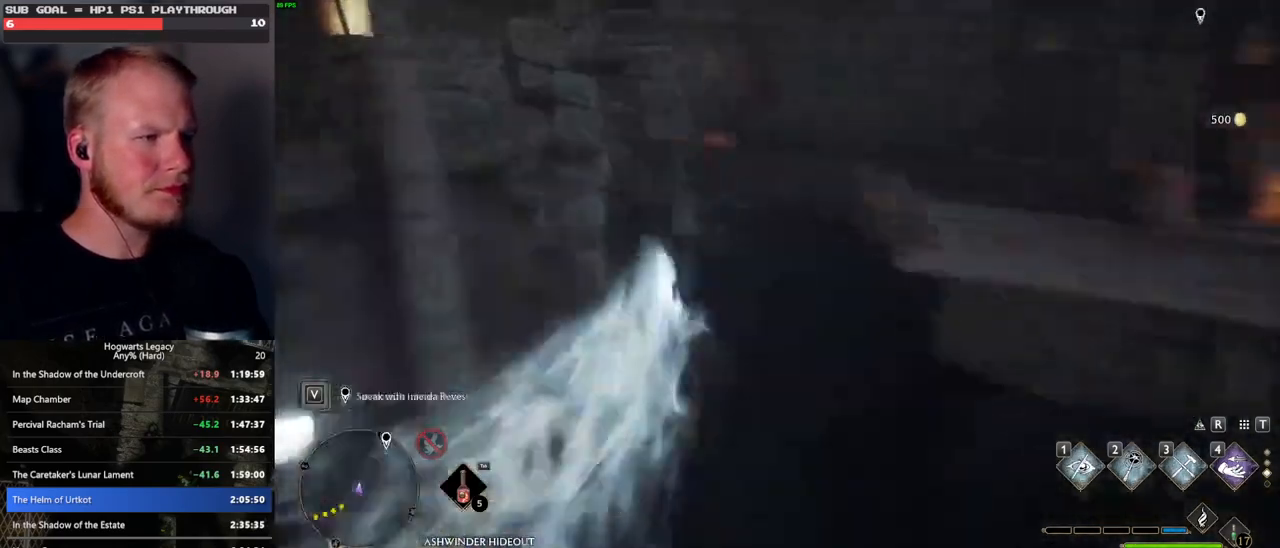
{"keys": ["d", "w"], "mouse": [], "events": [[316, "d", "down"]]}
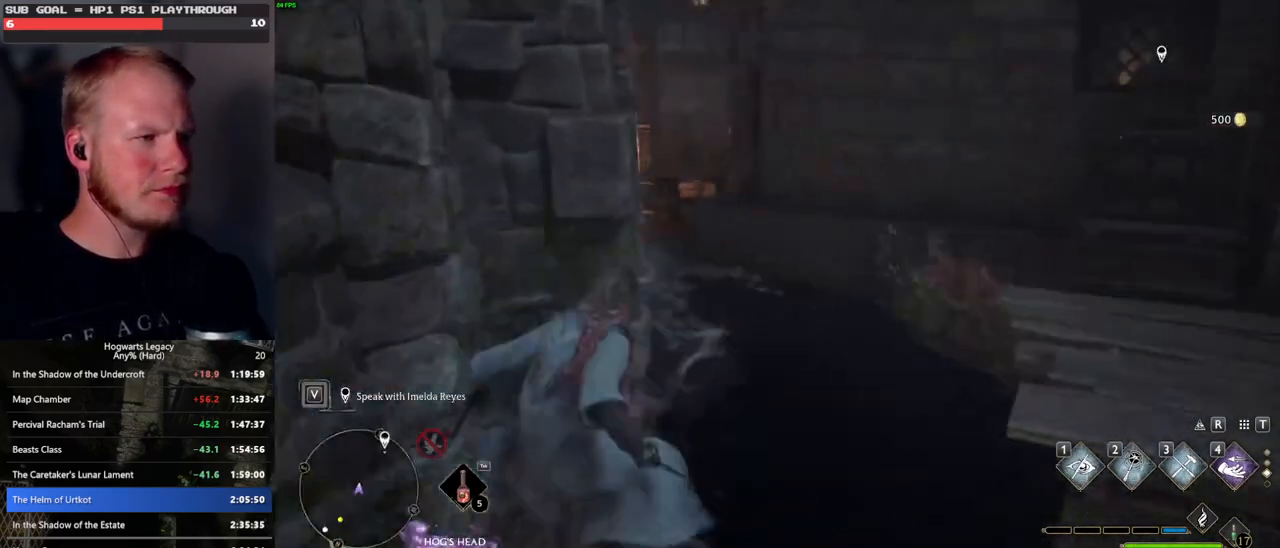
{"keys": ["space", "w"], "mouse": [], "events": [[183, "space", "down"], [316, "d", "up"]]}
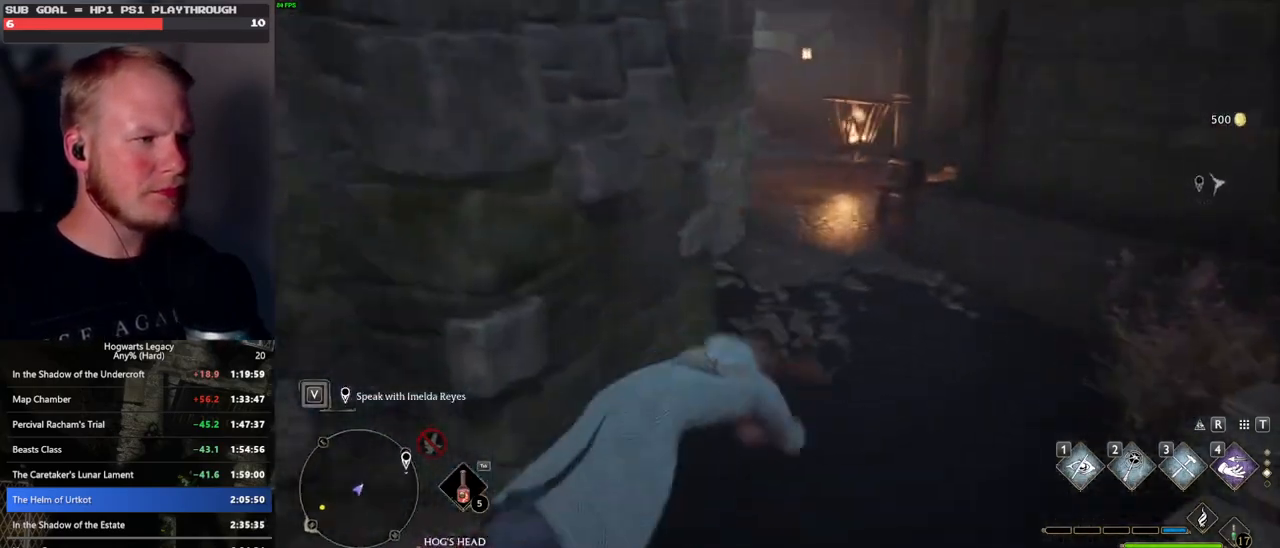
{"keys": ["w"], "mouse": [], "events": [[250, "space", "up"]]}
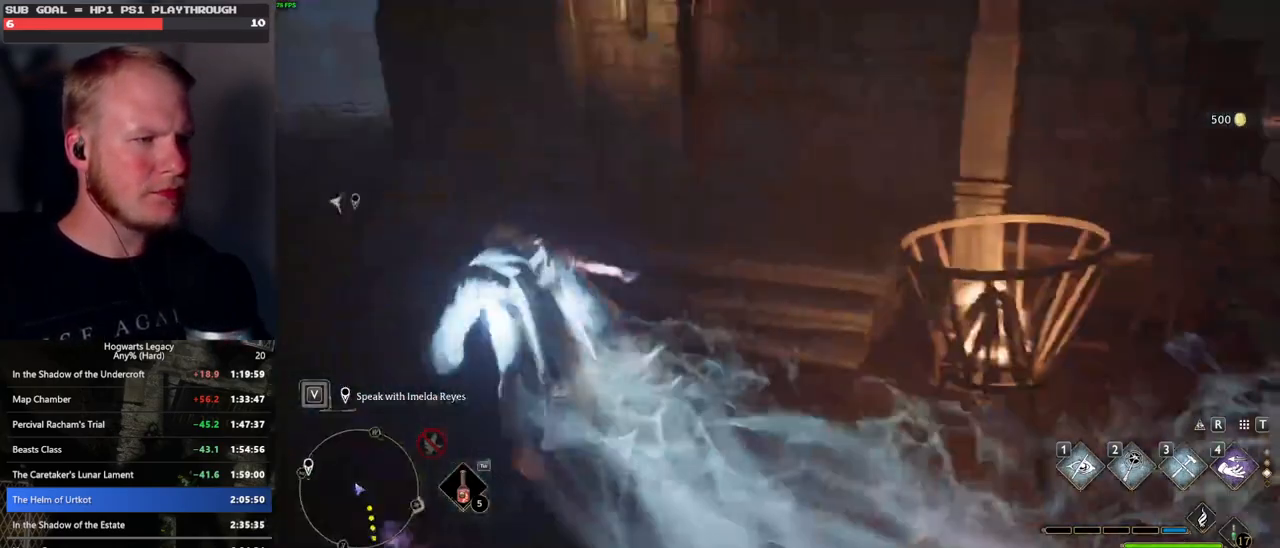
{"keys": ["w"], "mouse": [], "events": []}
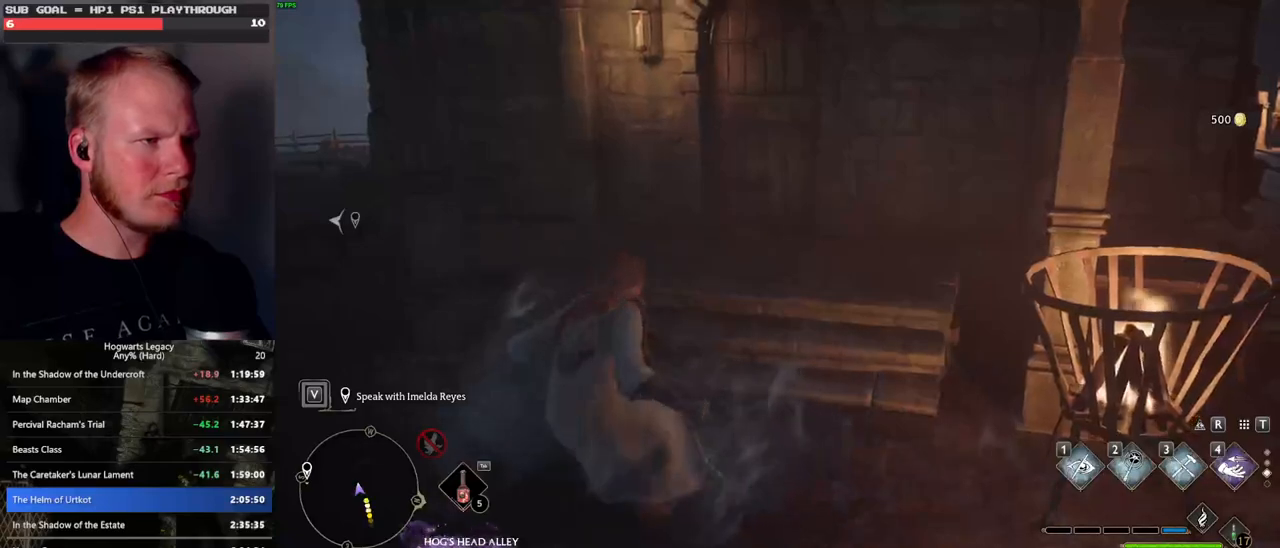
{"keys": ["space", "w"], "mouse": [], "events": [[150, "space", "down"]]}
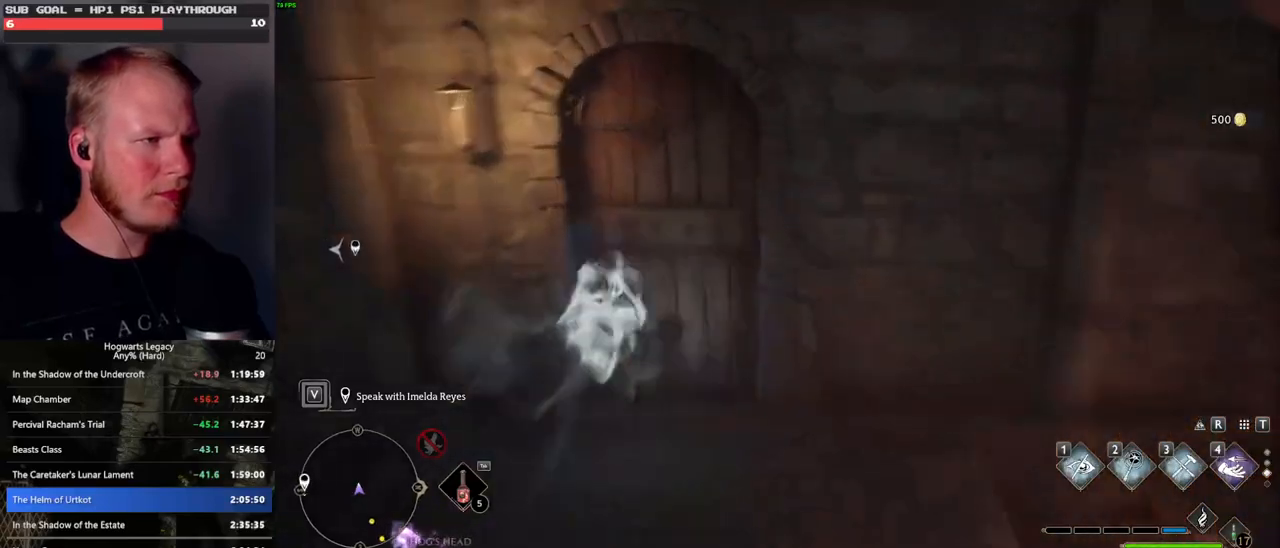
{"keys": ["d", "w"], "mouse": [], "events": [[450, "d", "down"], [466, "space", "up"]]}
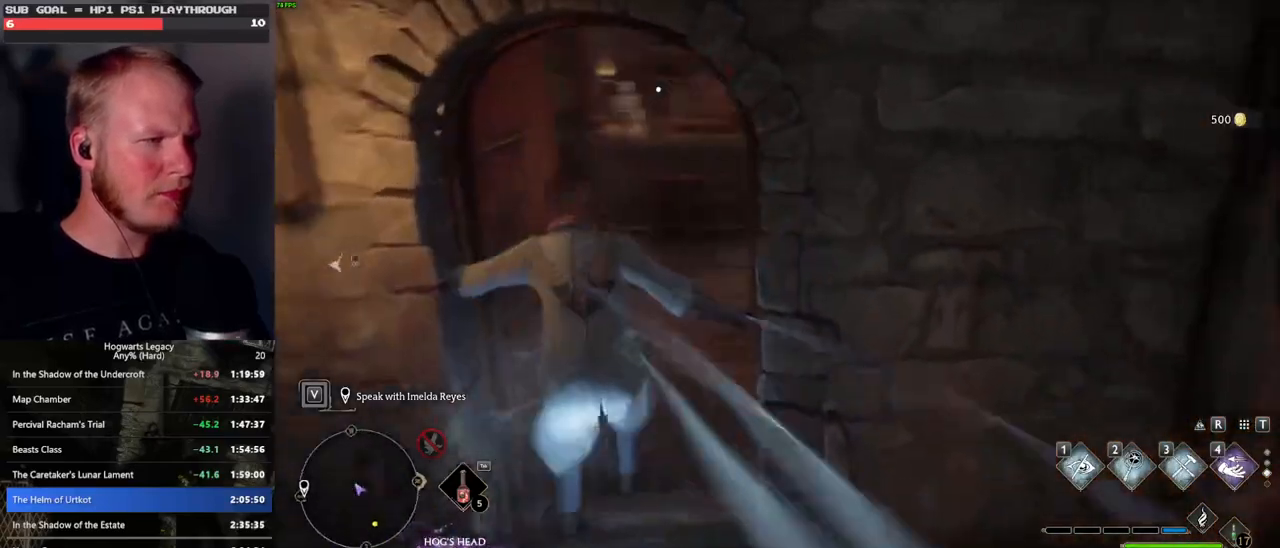
{"keys": ["s"], "mouse": [], "events": [[50, "w", "up"], [216, "s", "down"], [333, "d", "up"]]}
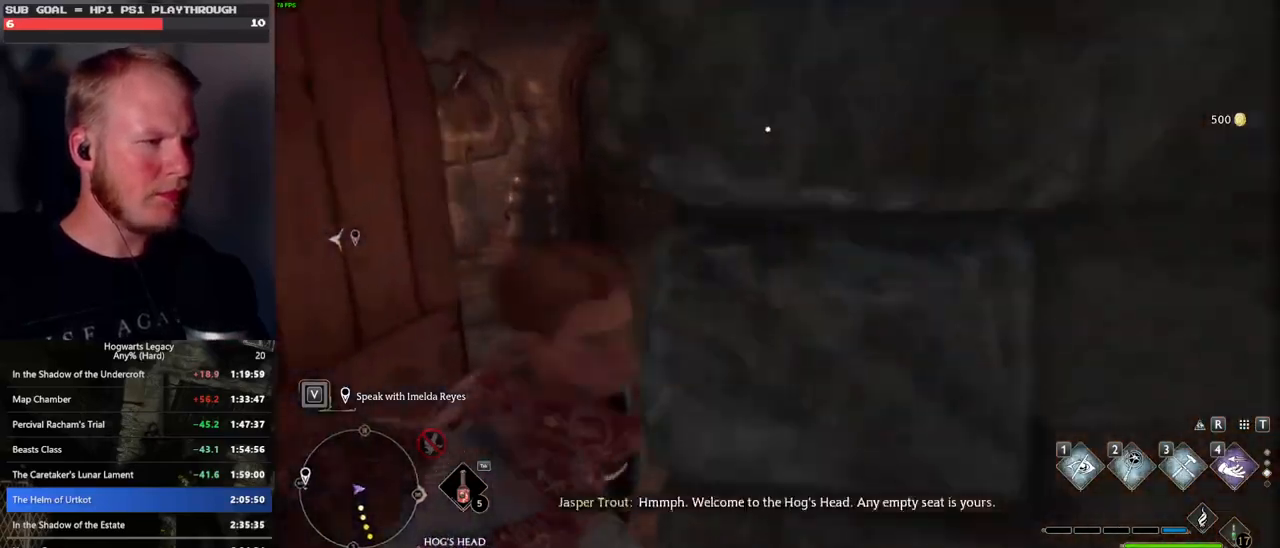
{"keys": ["s"], "mouse": [], "events": [[183, "s", "up"], [250, "s", "down"]]}
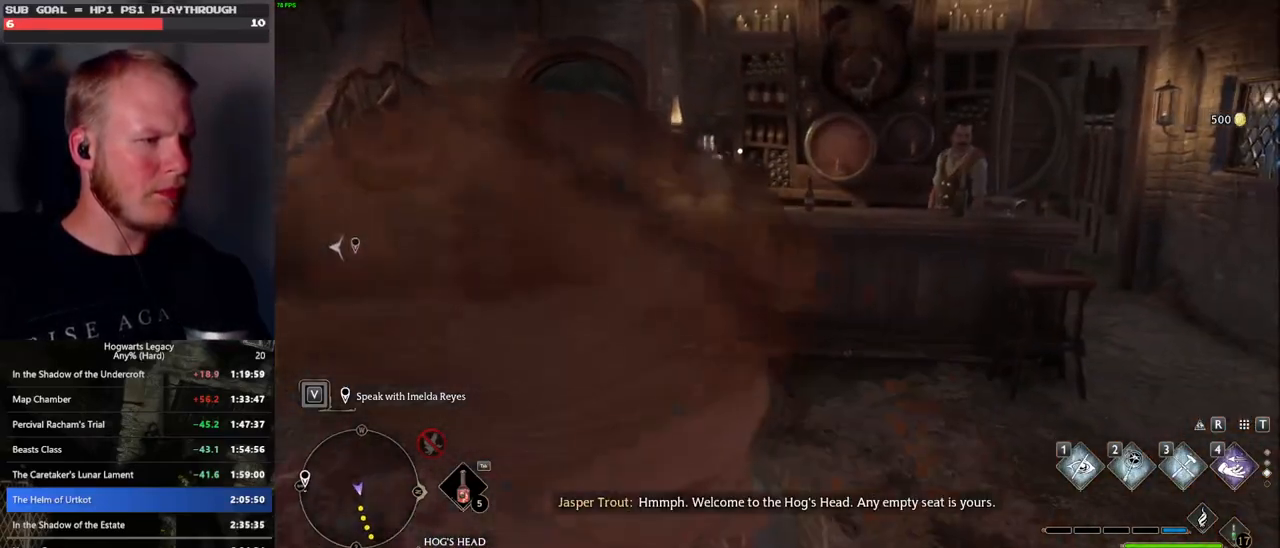
{"keys": ["w"], "mouse": [], "events": [[33, "s", "up"], [133, "w", "down"], [333, "shift_l", "down"], [450, "shift_l", "up"]]}
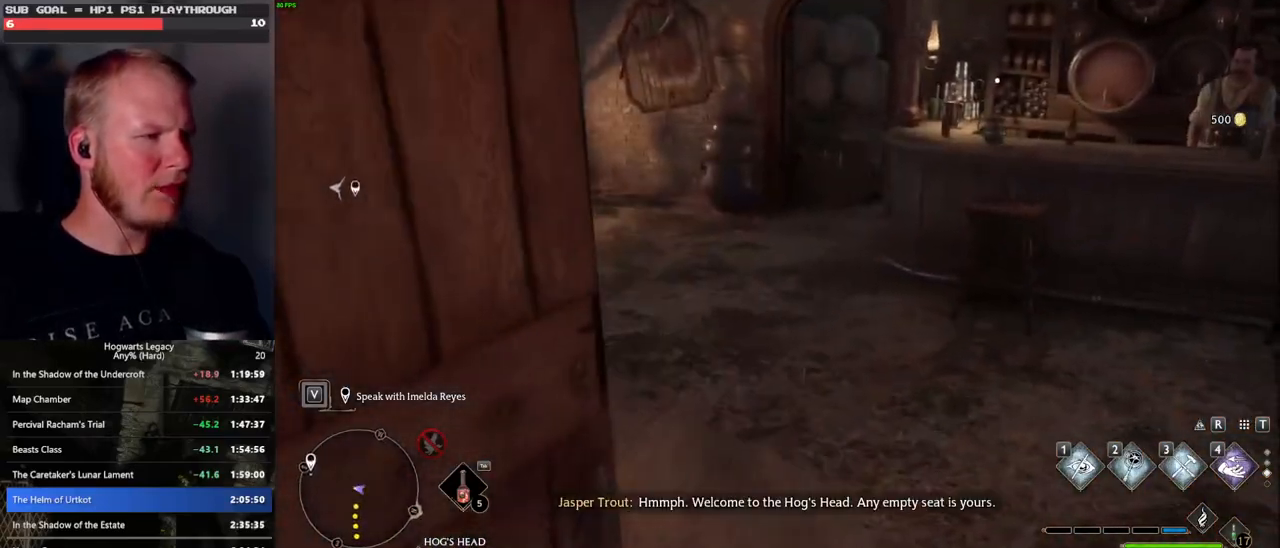
{"keys": ["w"], "mouse": [], "events": [[33, "d", "down"], [366, "d", "up"]]}
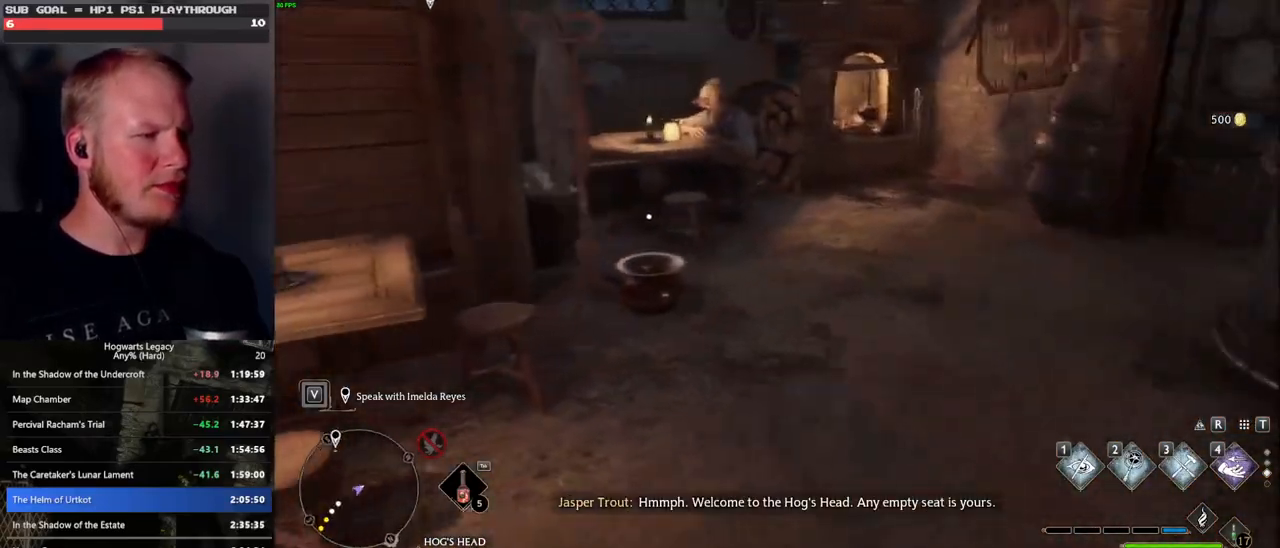
{"keys": ["w"], "mouse": [], "events": []}
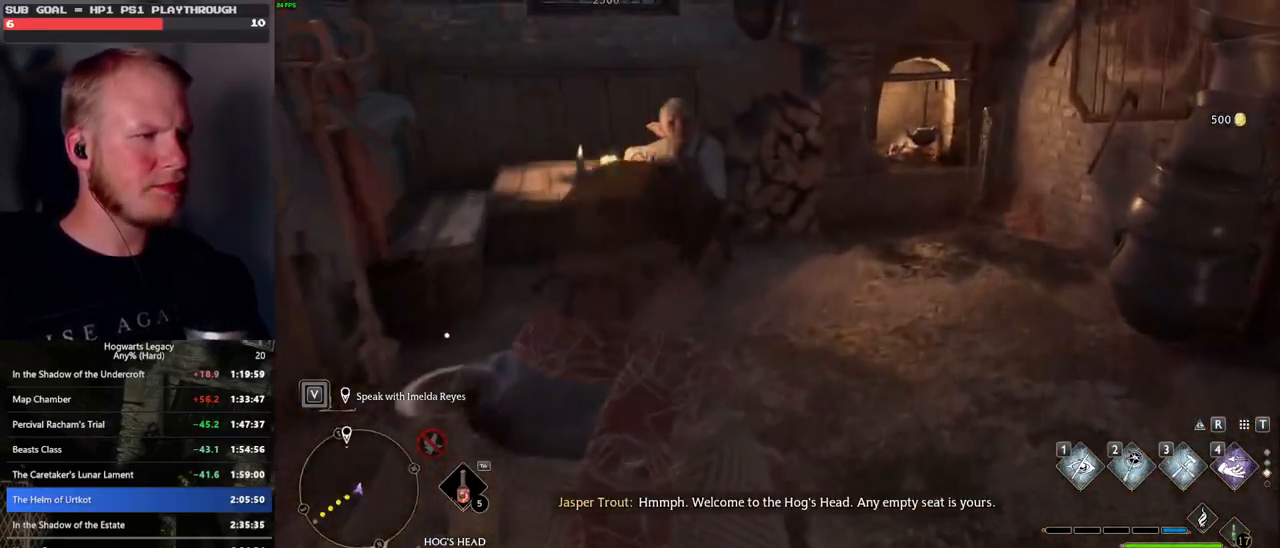
{"keys": [], "mouse": [], "events": [[333, "w", "up"], [400, "f", "down"], [500, "f", "up"]]}
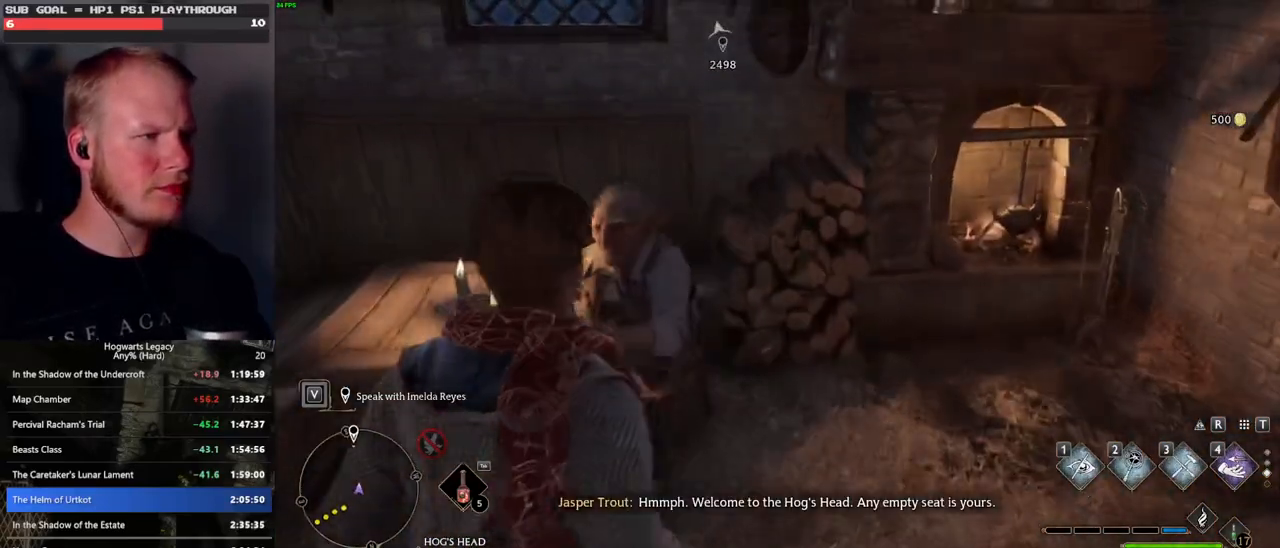
{"keys": [], "mouse": [], "events": []}
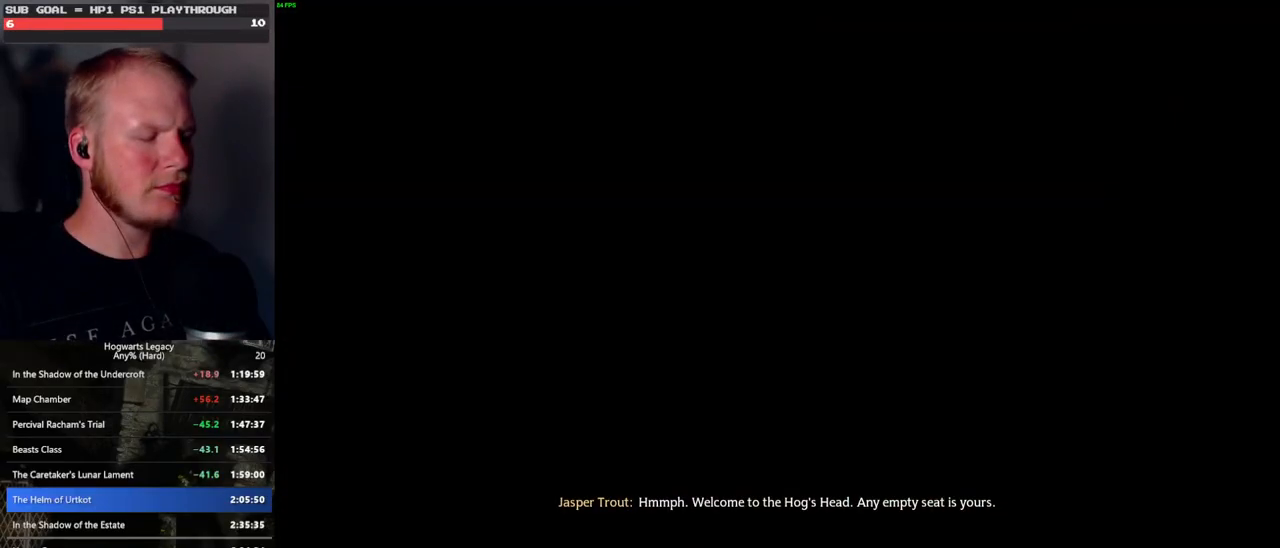
{"keys": [], "mouse": [], "events": [[33, "space", "down"], [50, "q", "down"], [83, "mouse_wheel", "down"], [133, "q", "up"], [133, "space", "up"], [216, "mouse_wheel", "up"], [216, "q", "down"], [216, "space", "down"], [266, "q", "up"], [283, "space", "up"], [366, "q", "down"], [383, "space", "down"], [416, "q", "up"], [433, "space", "up"]]}
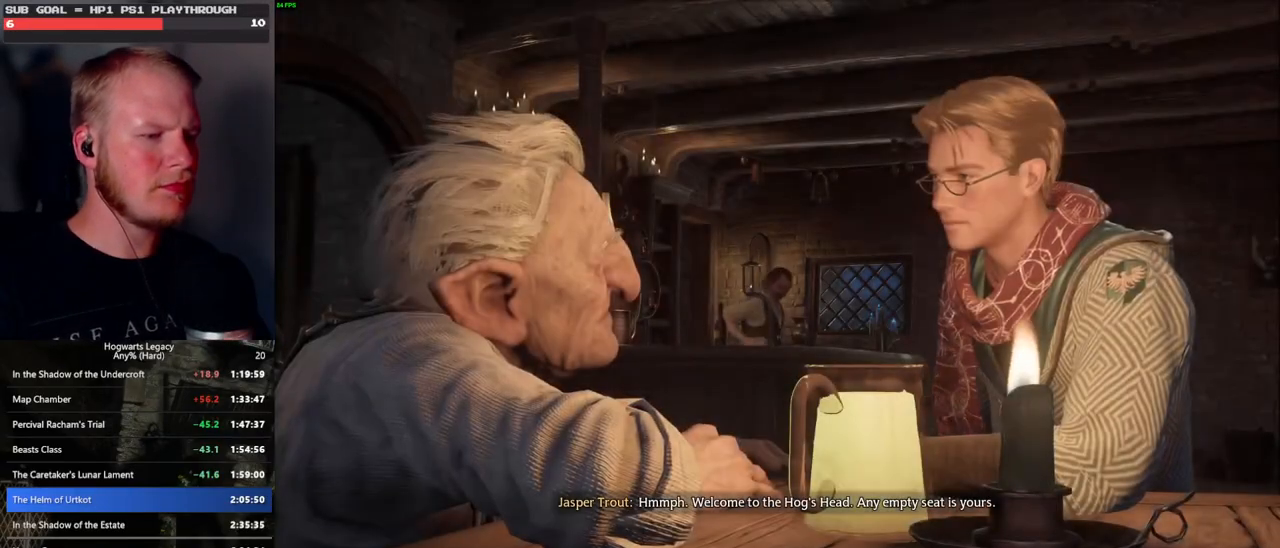
{"keys": [], "mouse": ["wheel"], "events": [[16, "q", "down"], [33, "space", "down"], [83, "q", "up"], [100, "space", "up"], [116, "mouse_wheel", "down"], [183, "mouse_wheel", "up"], [183, "q", "down"], [200, "space", "down"], [250, "q", "up"], [266, "space", "up"], [350, "q", "down"], [366, "space", "down"], [416, "q", "up"], [416, "space", "up"], [483, "mouse_wheel", "down"]]}
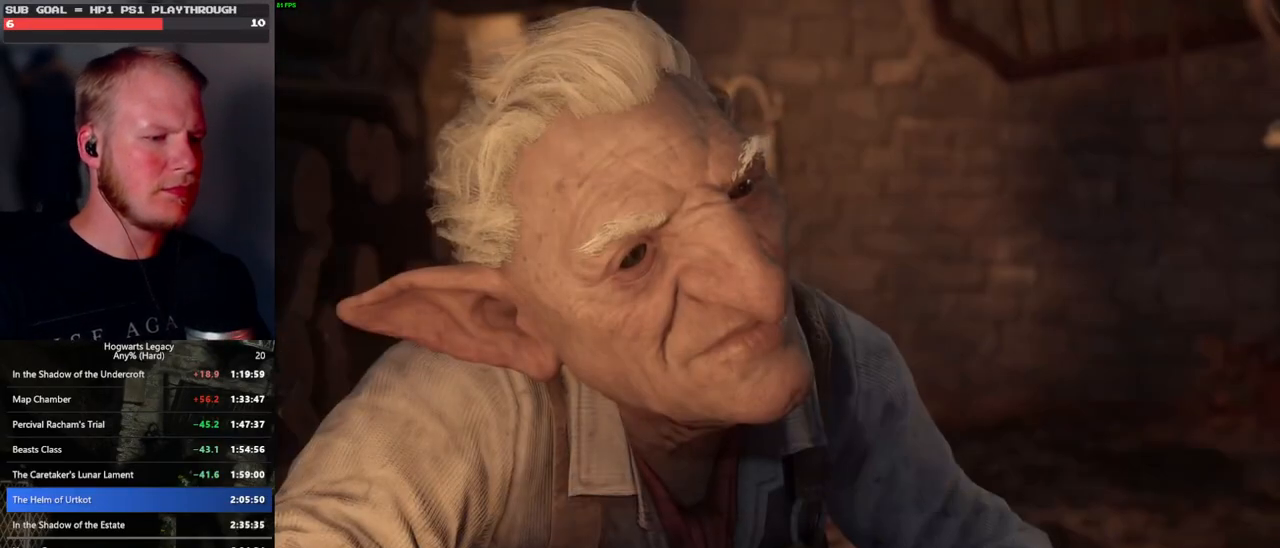
{"keys": ["q"], "mouse": [], "events": [[16, "mouse_wheel", "up"], [16, "q", "down"], [33, "mouse_wheel", "down"], [33, "space", "down"], [83, "mouse_wheel", "up"], [83, "q", "up"], [83, "space", "up"], [166, "q", "down"], [200, "space", "down"], [250, "q", "up"], [250, "space", "up"], [316, "mouse_wheel", "down"], [333, "q", "down"], [350, "mouse_wheel", "up"], [350, "space", "down"], [366, "mouse_wheel", "down"], [400, "mouse_wheel", "up"], [400, "space", "up"], [416, "mouse_wheel", "down"], [433, "mouse_wheel", "up"], [433, "q", "up"], [450, "mouse_wheel", "down"], [466, "mouse_wheel", "up"], [466, "q", "down"]]}
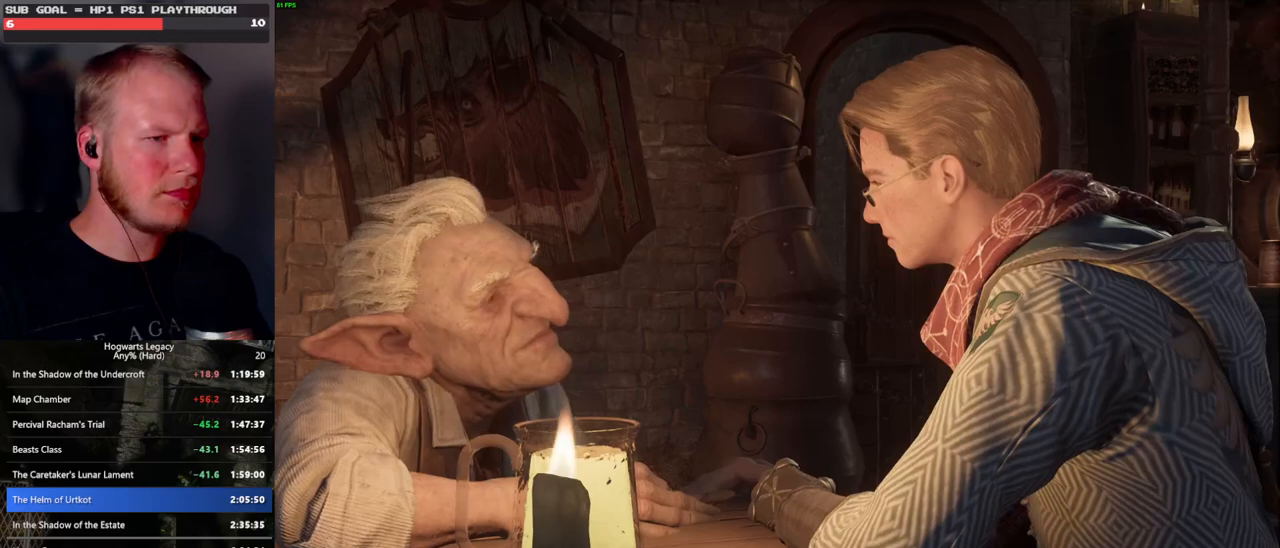
{"keys": ["space"], "mouse": [], "events": [[16, "space", "down"], [66, "space", "up"], [83, "q", "up"], [166, "q", "down"], [183, "space", "down"], [233, "mouse_wheel", "down"], [250, "mouse_wheel", "up"], [250, "q", "up"], [266, "space", "up"], [300, "mouse_wheel", "down"], [316, "q", "down"], [350, "mouse_wheel", "up"], [350, "space", "down"], [383, "mouse_wheel", "down"], [383, "q", "up"], [400, "mouse_wheel", "up"], [400, "space", "up"], [500, "space", "down"]]}